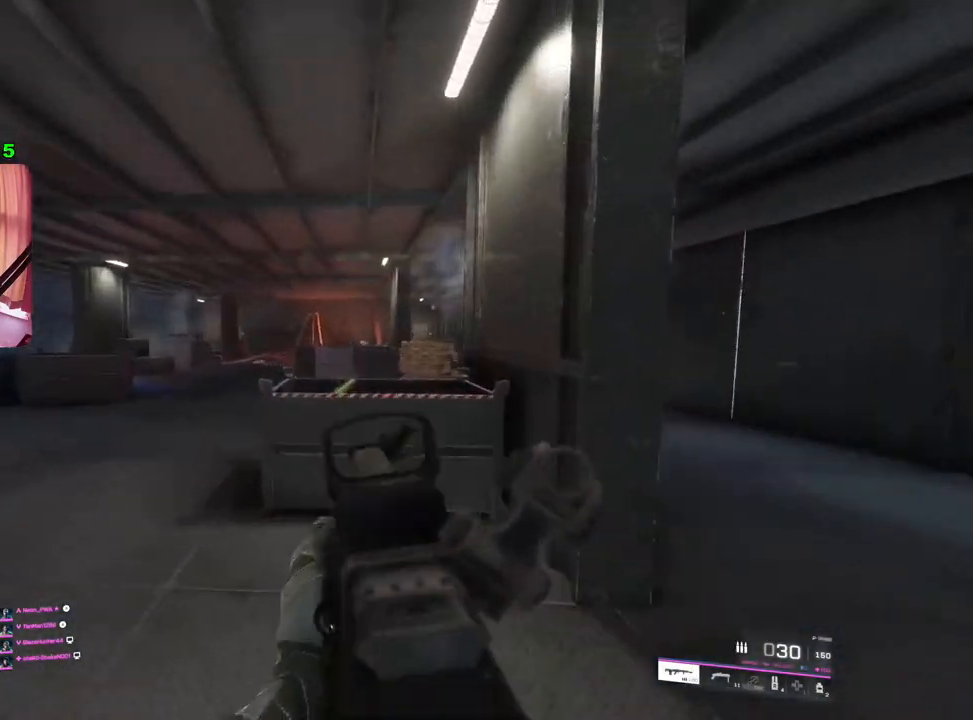
Gameplay with a controller (PlayStation layout); each line is a JSON object with the inputs held at the frame after it. "events" lists button and stick changes between this image and that frame as [ms after this image, input, new state], when the widget could be followed in between.
{"buttons": ["L2"], "left_stick": "right", "right_stick": "up-right", "events": [[17, "left_stick", "right"], [50, "right_stick", "center"], [67, "L2", "up"], [117, "L2", "down"], [200, "right_stick", "right"], [300, "right_stick", "up-right"]]}
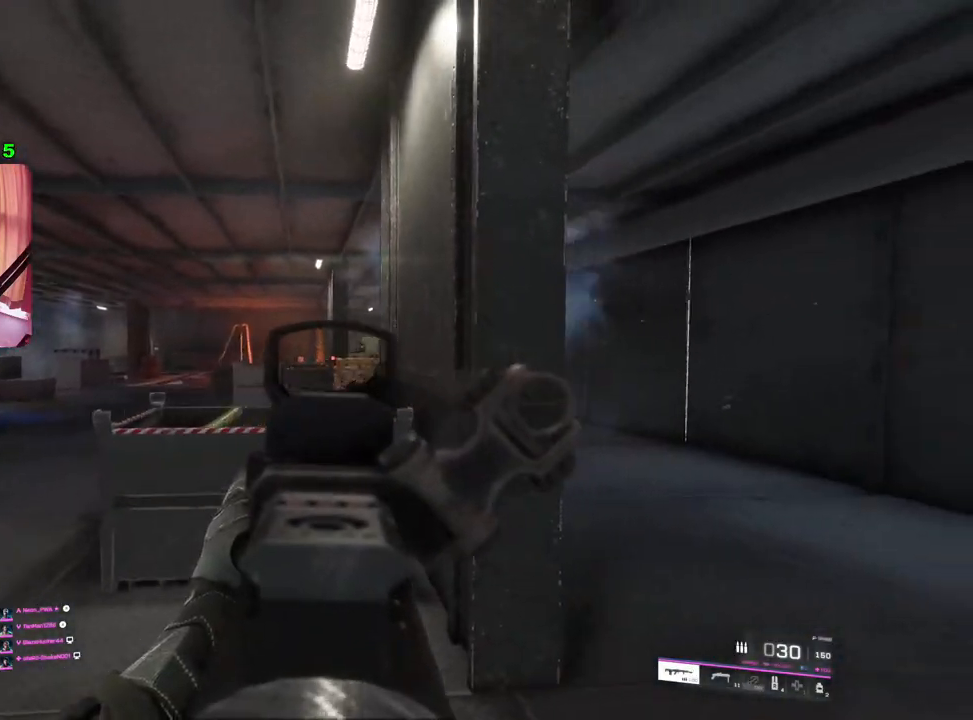
{"buttons": ["L2", "R2"], "left_stick": "right", "right_stick": "center", "events": [[250, "right_stick", "right"], [383, "right_stick", "center"], [417, "R2", "down"]]}
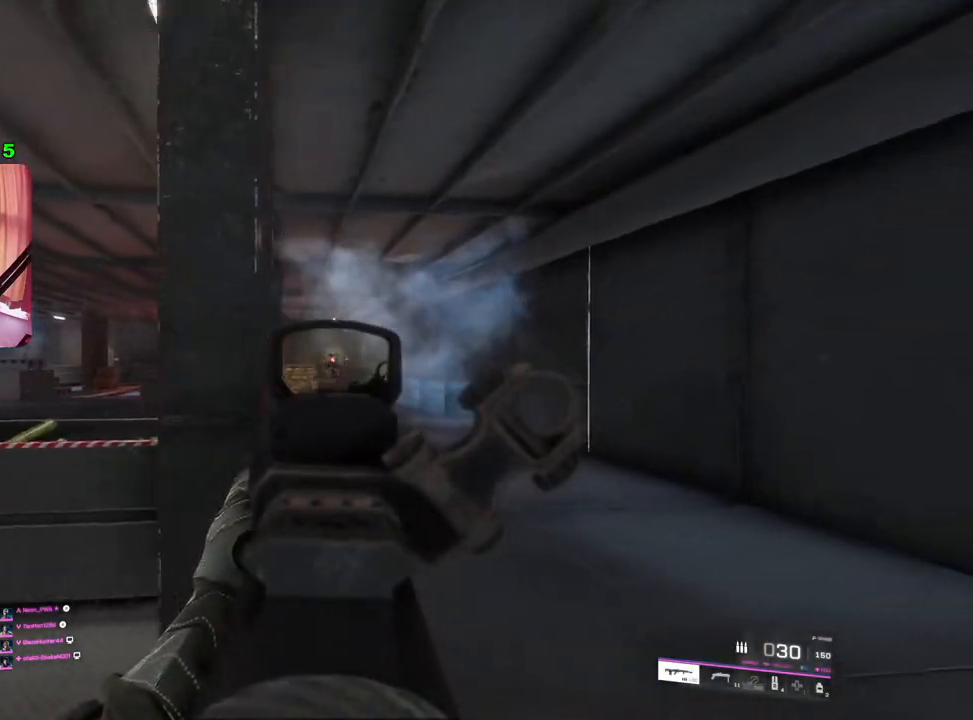
{"buttons": ["L2", "R2"], "left_stick": "down-left", "right_stick": "down-left", "events": [[133, "right_stick", "down-left"], [167, "left_stick", "down-left"], [317, "left_stick", "right"], [467, "left_stick", "down-left"]]}
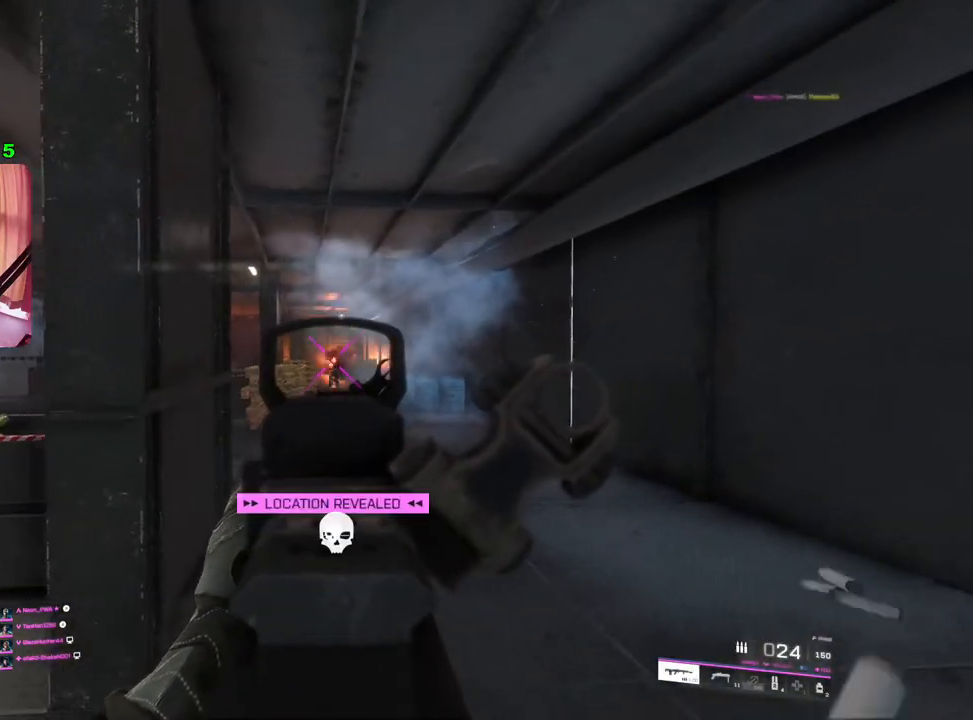
{"buttons": [], "left_stick": "up-left", "right_stick": "right", "events": [[17, "left_stick", "left"], [50, "L2", "up"], [50, "R2", "up"], [67, "left_stick", "up-left"], [150, "L3", "down"], [250, "right_stick", "center"], [267, "L3", "up"], [400, "right_stick", "right"]]}
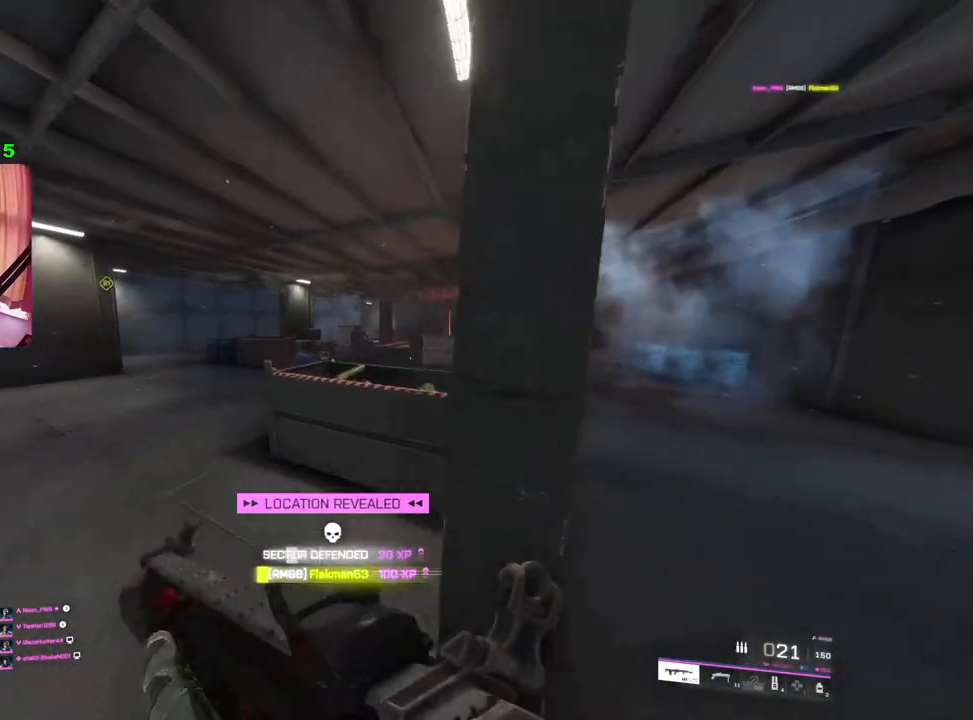
{"buttons": ["L2"], "left_stick": "left", "right_stick": "up-right", "events": [[33, "L2", "down"], [200, "left_stick", "up-right"], [317, "left_stick", "up-left"], [350, "right_stick", "up-right"], [383, "left_stick", "left"]]}
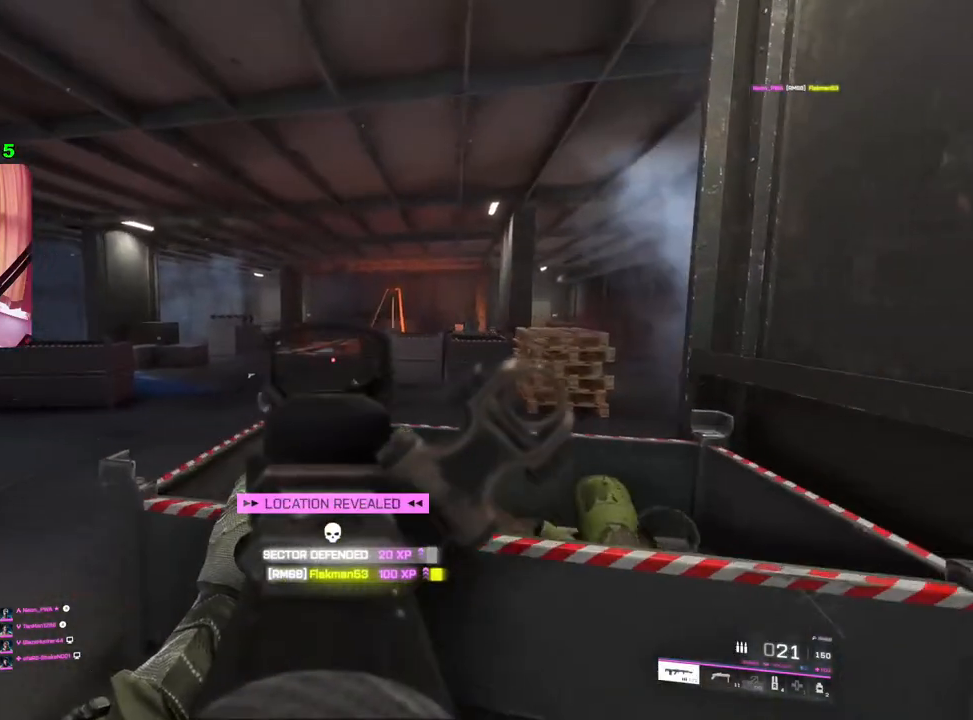
{"buttons": ["L2"], "left_stick": "left", "right_stick": "center", "events": [[267, "right_stick", "center"]]}
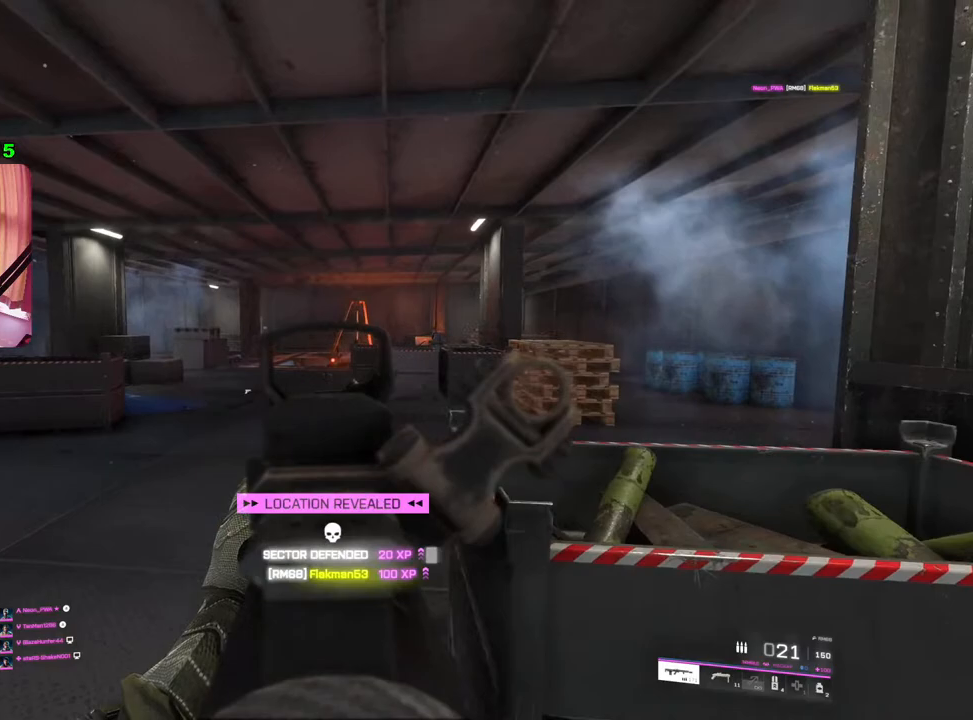
{"buttons": ["L2"], "left_stick": "left", "right_stick": "center", "events": []}
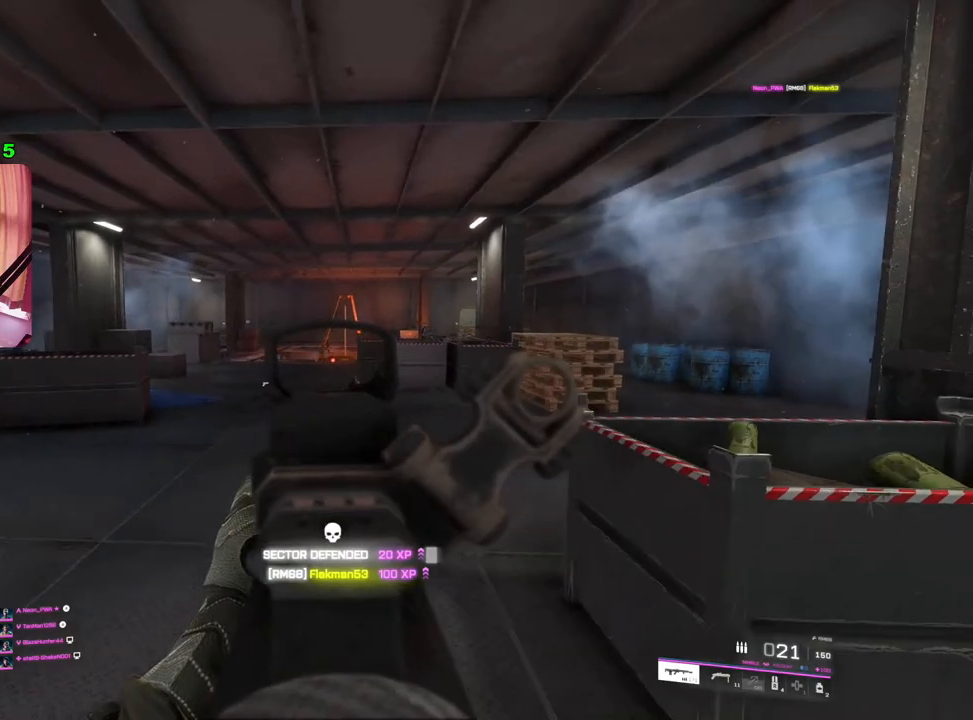
{"buttons": [], "left_stick": "up-left", "right_stick": "center", "events": [[67, "L2", "up"], [117, "left_stick", "up-left"], [117, "right_stick", "left"], [150, "L3", "down"], [267, "L3", "up"], [333, "right_stick", "center"]]}
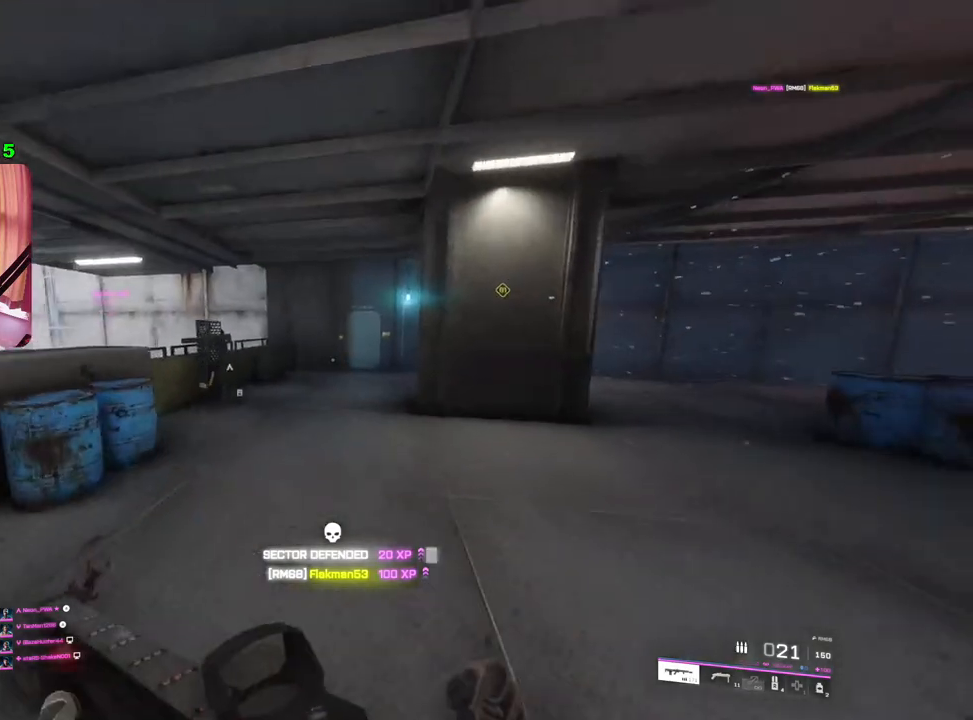
{"buttons": ["L2"], "left_stick": "left", "right_stick": "up-right", "events": [[67, "right_stick", "right"], [133, "R3", "down"], [233, "left_stick", "down-left"], [250, "R3", "up"], [383, "L2", "down"], [433, "right_stick", "up-right"], [450, "left_stick", "left"]]}
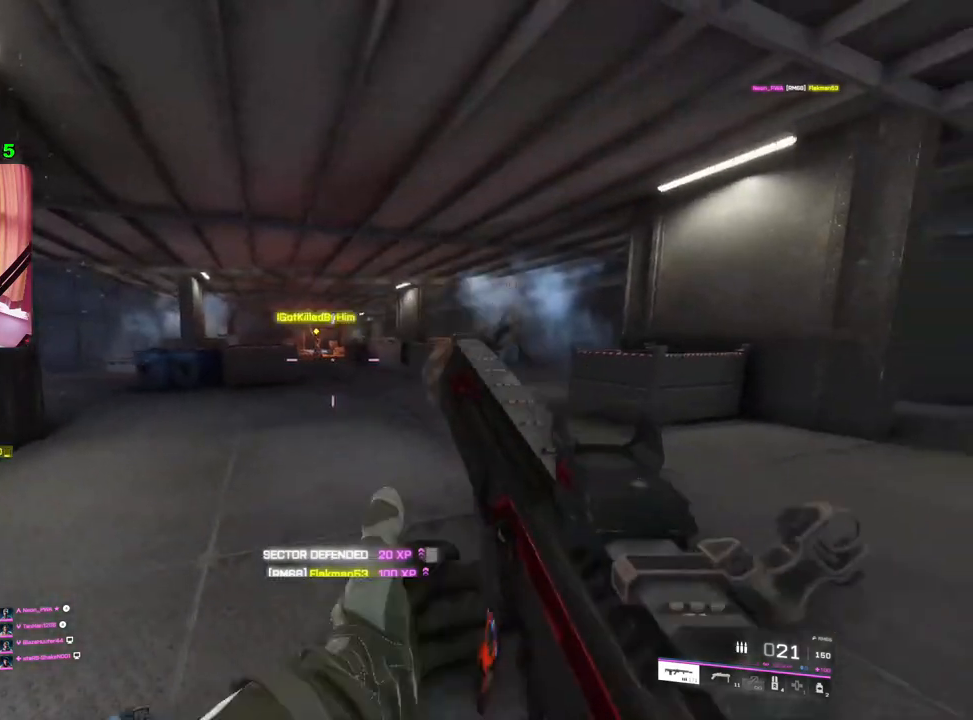
{"buttons": ["L2", "R2"], "left_stick": "up", "right_stick": "center", "events": [[167, "right_stick", "up-left"], [400, "R2", "down"], [417, "right_stick", "center"], [450, "left_stick", "up"]]}
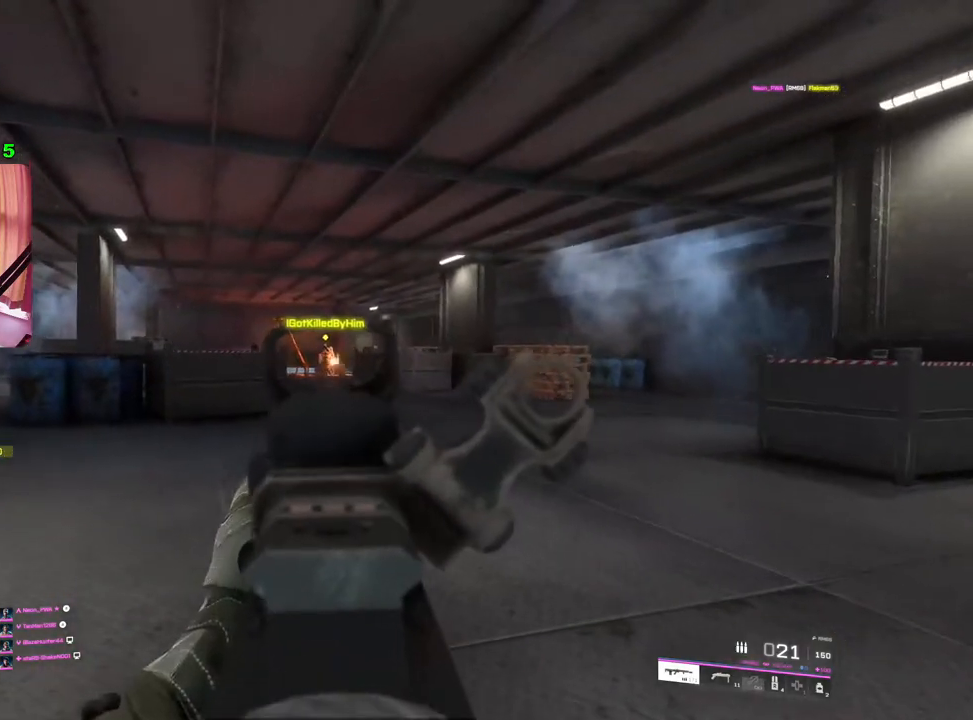
{"buttons": ["L2", "R2"], "left_stick": "down-right", "right_stick": "down", "events": [[50, "left_stick", "up-left"], [150, "left_stick", "center"], [300, "left_stick", "right"], [367, "left_stick", "down-right"], [433, "right_stick", "down"]]}
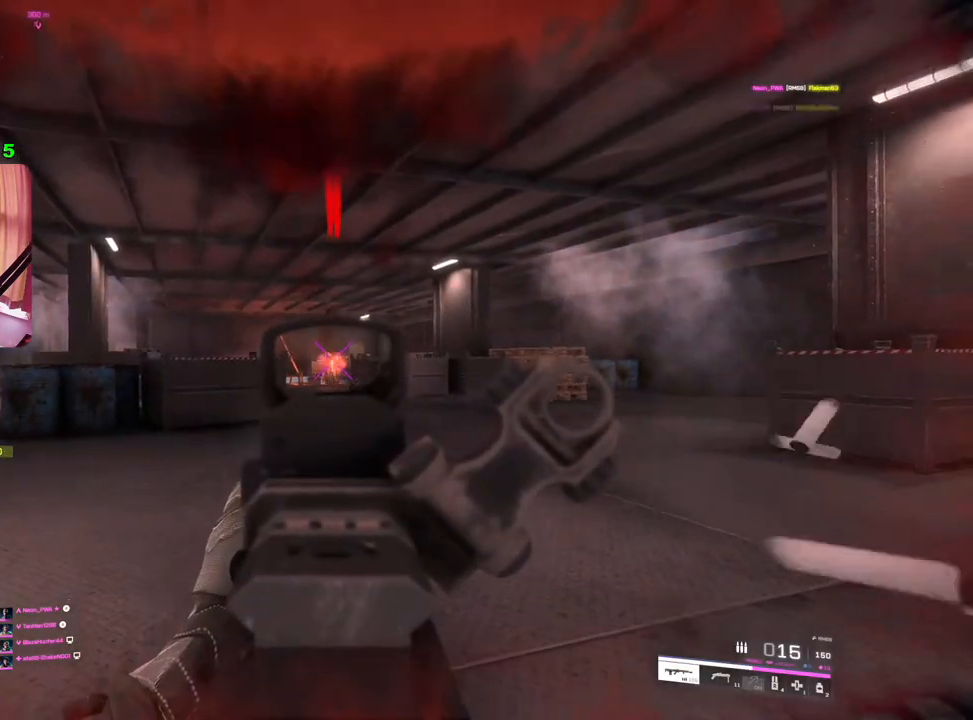
{"buttons": [], "left_stick": "right", "right_stick": "left", "events": [[50, "L2", "up"], [67, "R2", "up"], [100, "left_stick", "up-right"], [133, "L3", "down"], [167, "left_stick", "up"], [183, "right_stick", "center"], [233, "L3", "up"], [367, "left_stick", "up-right"], [400, "right_stick", "left"], [483, "left_stick", "right"]]}
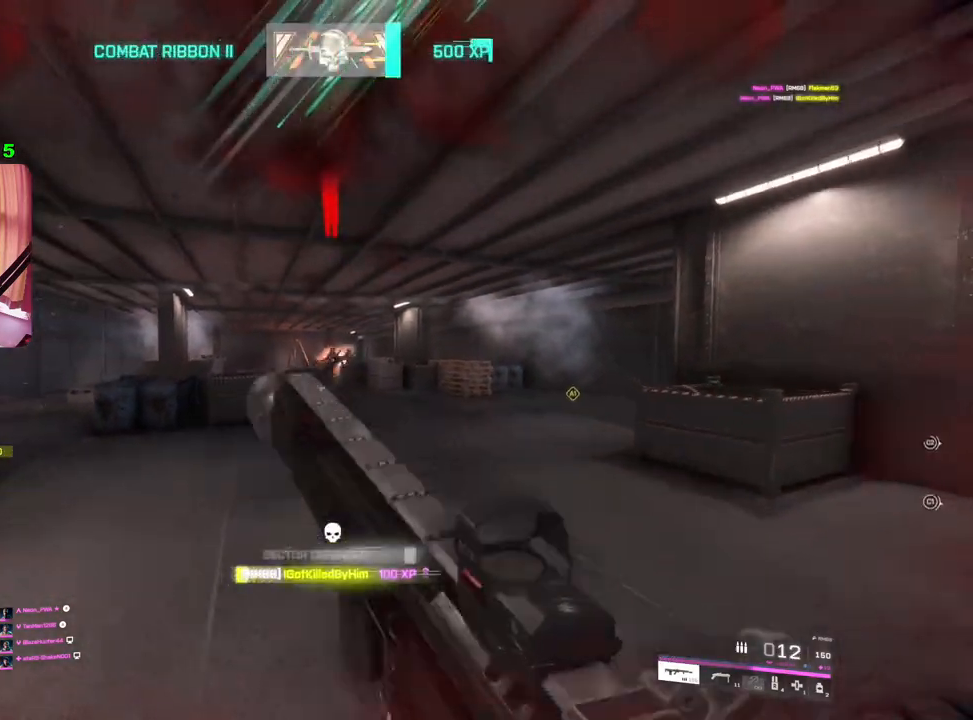
{"buttons": ["L2"], "left_stick": "right", "right_stick": "down-left", "events": [[33, "L2", "down"], [267, "right_stick", "down-left"]]}
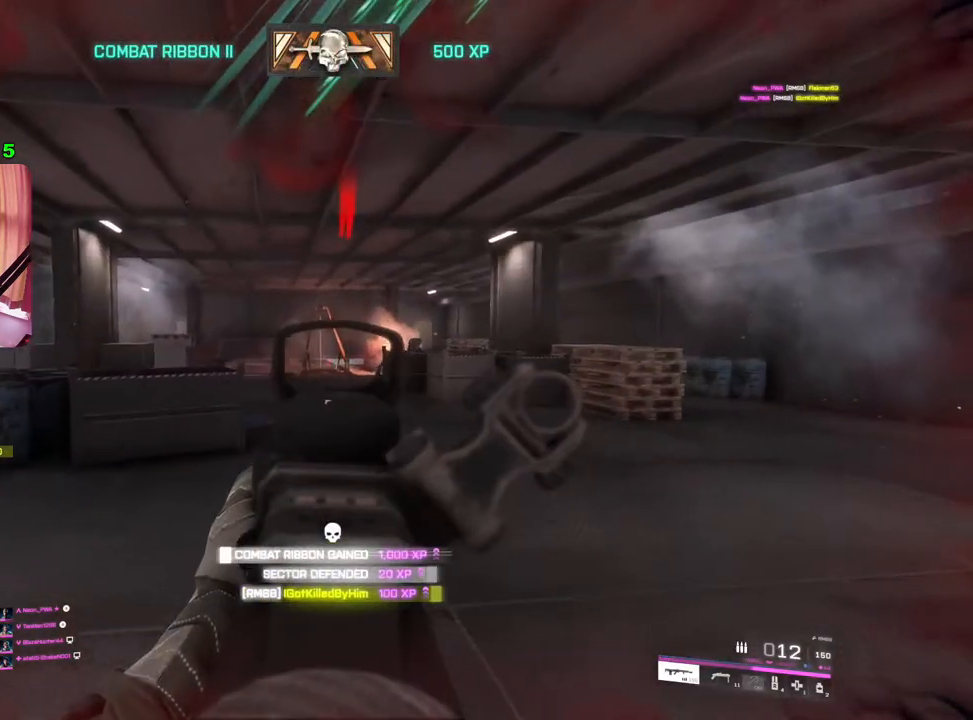
{"buttons": ["L2"], "left_stick": "right", "right_stick": "center", "events": [[167, "right_stick", "center"]]}
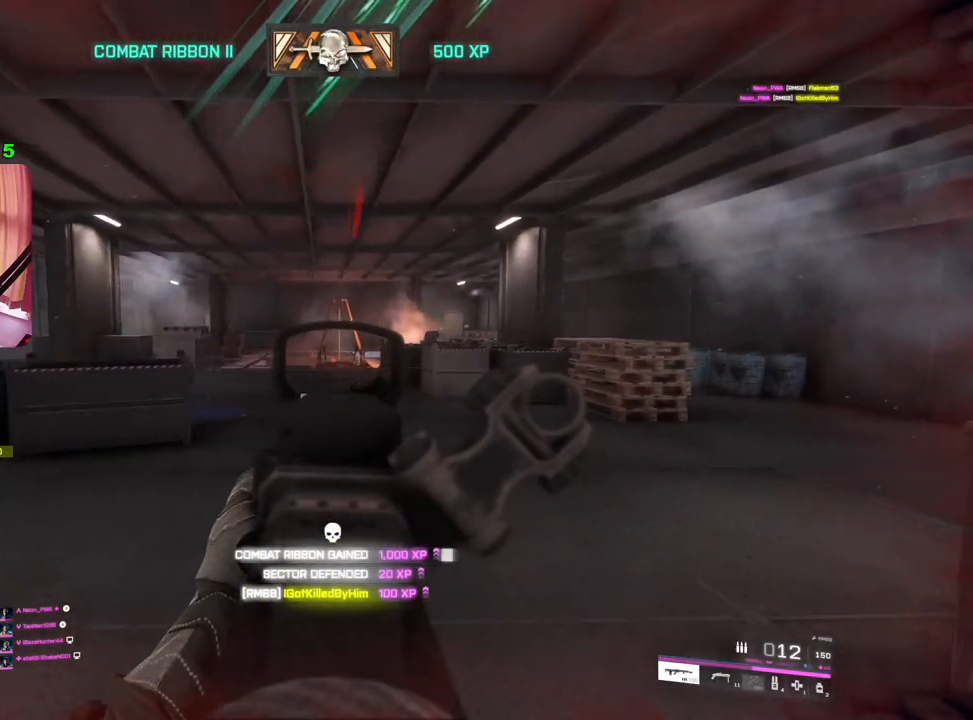
{"buttons": ["L2"], "left_stick": "up-right", "right_stick": "center", "events": [[17, "left_stick", "up-right"]]}
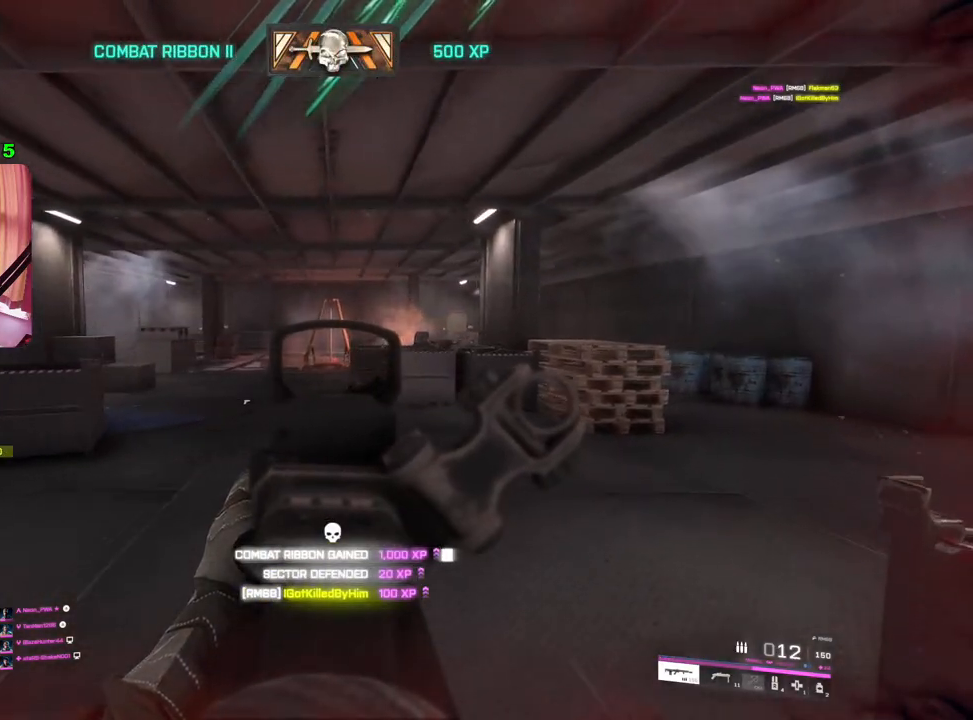
{"buttons": ["L2"], "left_stick": "up-right", "right_stick": "center", "events": [[183, "SQUARE", "down"], [267, "SQUARE", "up"]]}
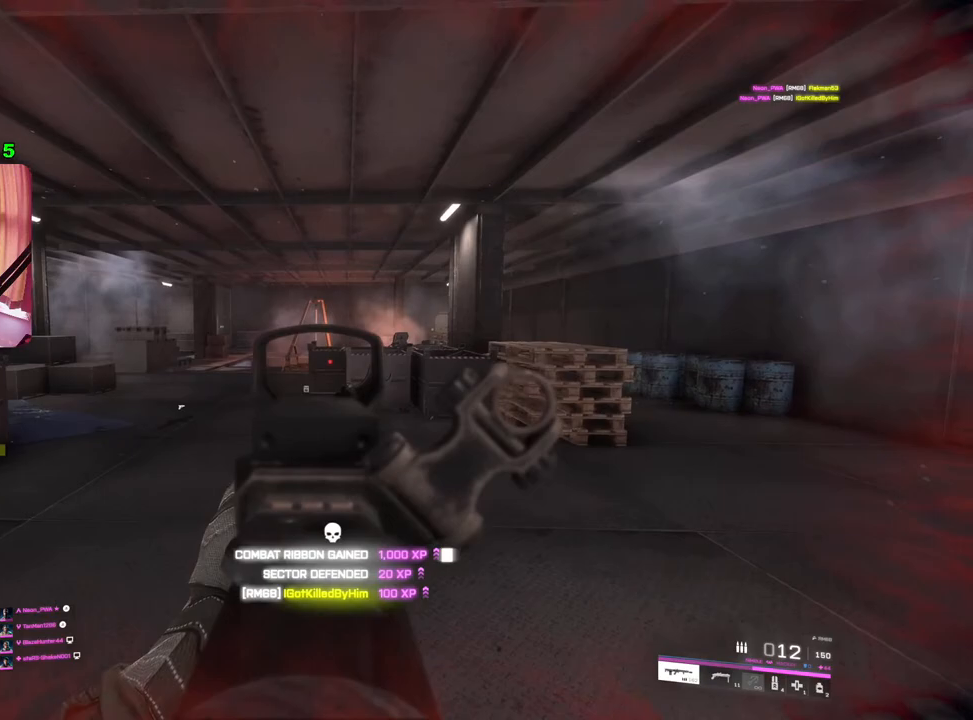
{"buttons": ["L2", "R3"], "left_stick": "up-right", "right_stick": "center", "events": [[133, "right_stick", "left"], [300, "right_stick", "center"], [433, "R3", "down"]]}
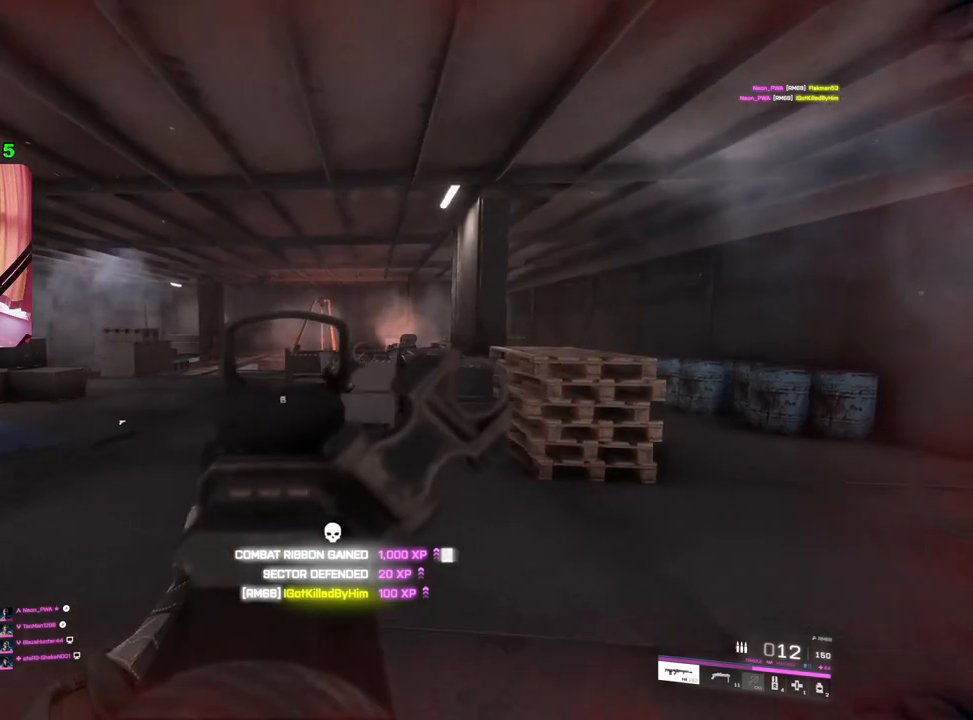
{"buttons": ["L2"], "left_stick": "up-right", "right_stick": "center", "events": [[17, "R3", "up"], [50, "right_stick", "left"], [283, "right_stick", "center"]]}
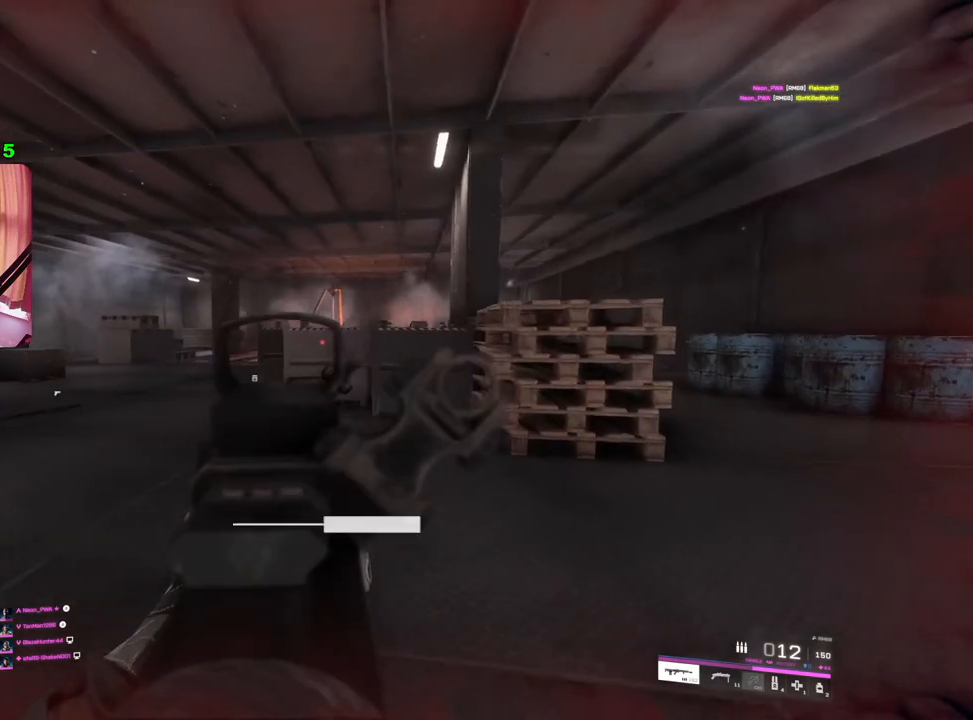
{"buttons": ["L2"], "left_stick": "up-right", "right_stick": "down-left", "events": [[83, "right_stick", "left"], [417, "right_stick", "down-left"]]}
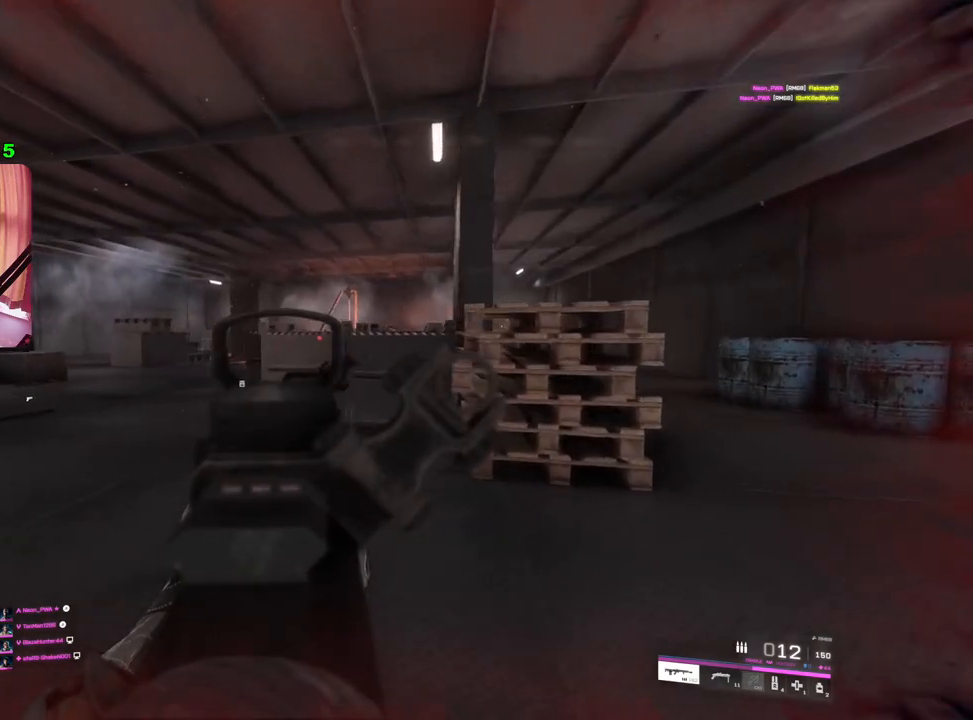
{"buttons": ["L2"], "left_stick": "up-right", "right_stick": "center", "events": [[83, "right_stick", "center"]]}
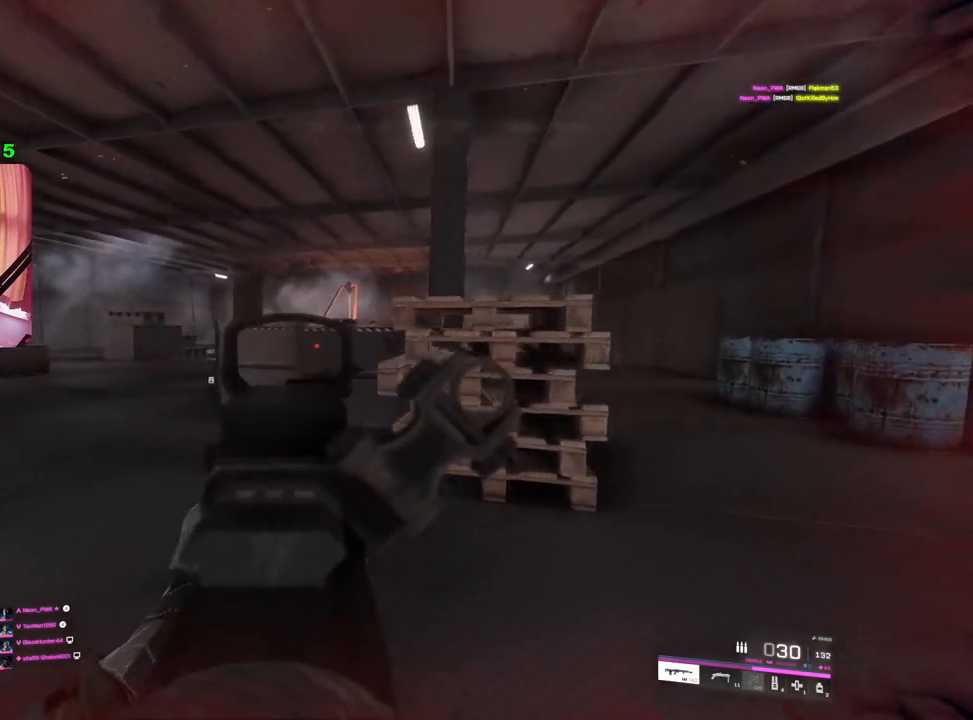
{"buttons": [], "left_stick": "up-right", "right_stick": "center", "events": [[17, "R3", "down"], [100, "R3", "up"], [133, "right_stick", "left"], [250, "L2", "up"], [250, "right_stick", "center"], [300, "right_stick", "right"], [367, "L3", "down"], [450, "right_stick", "center"], [483, "L3", "up"]]}
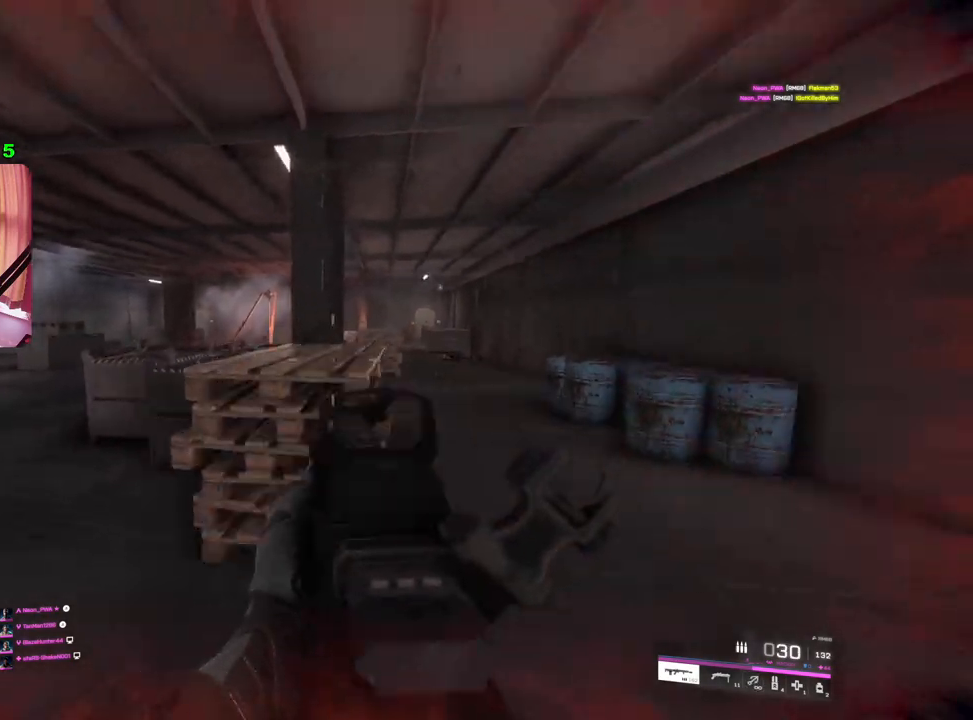
{"buttons": ["R3"], "left_stick": "up-right", "right_stick": "center", "events": [[200, "right_stick", "left"], [433, "right_stick", "center"], [450, "R3", "down"]]}
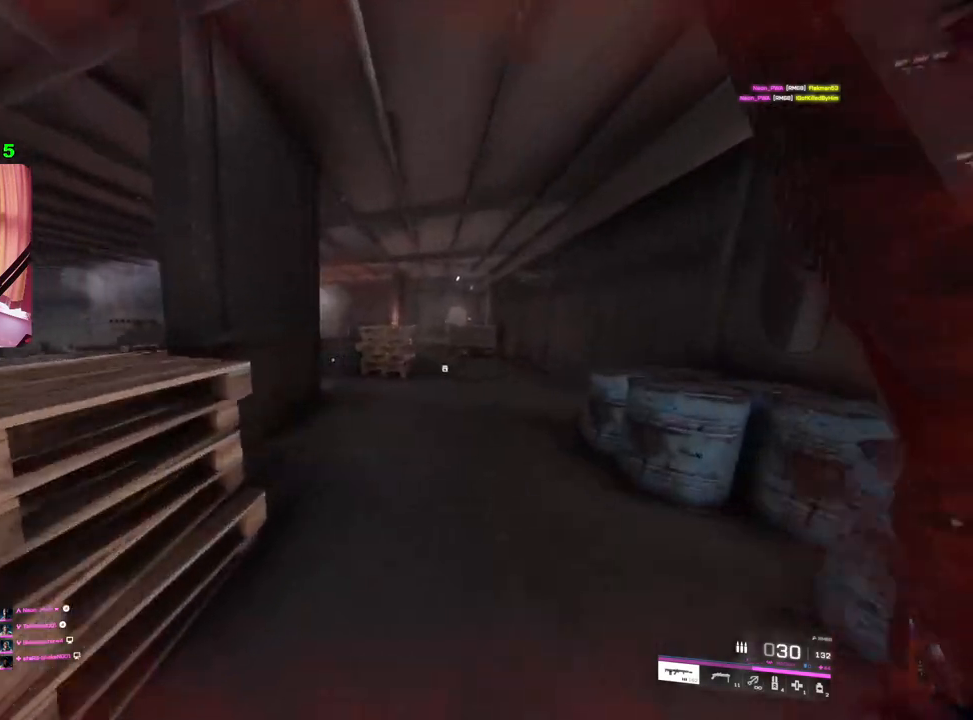
{"buttons": ["L2"], "left_stick": "right", "right_stick": "down-left", "events": [[33, "R3", "up"], [167, "L1", "down"], [167, "right_stick", "down-left"], [267, "L1", "up"], [267, "left_stick", "right"], [400, "L2", "down"]]}
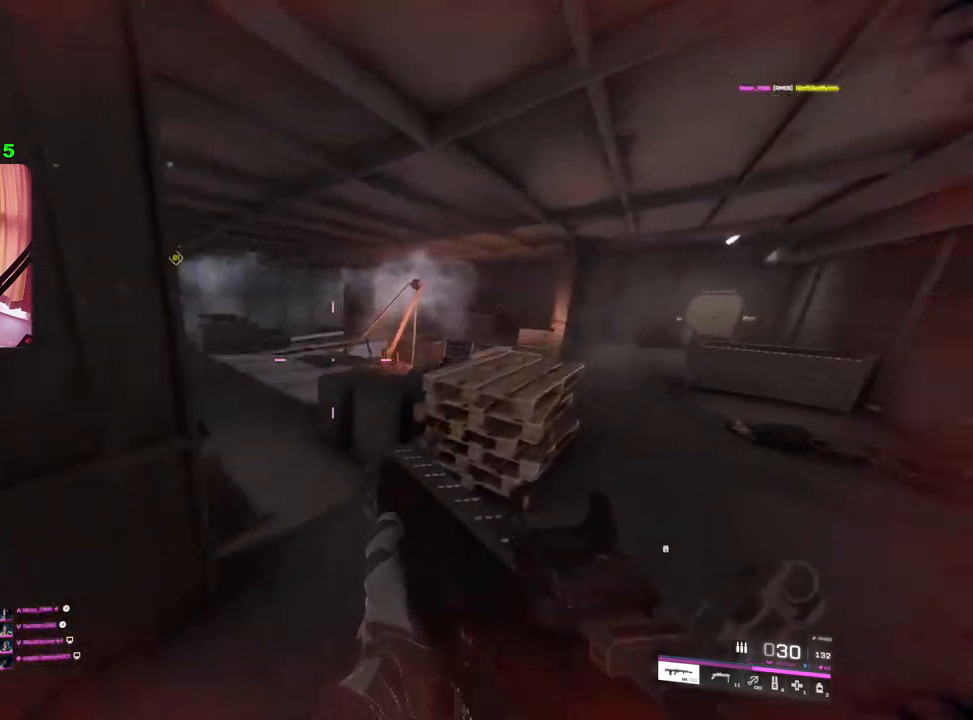
{"buttons": ["L2"], "left_stick": "right", "right_stick": "up", "events": [[117, "right_stick", "up-left"], [183, "right_stick", "up"]]}
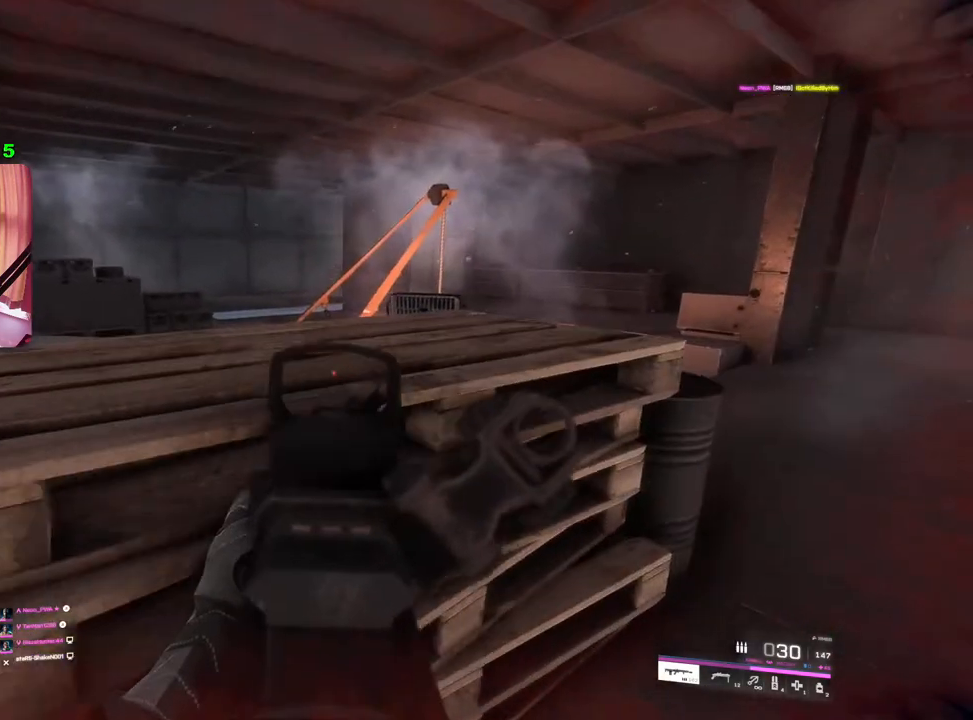
{"buttons": ["L2"], "left_stick": "right", "right_stick": "down-left", "events": [[117, "right_stick", "center"], [367, "right_stick", "down-left"]]}
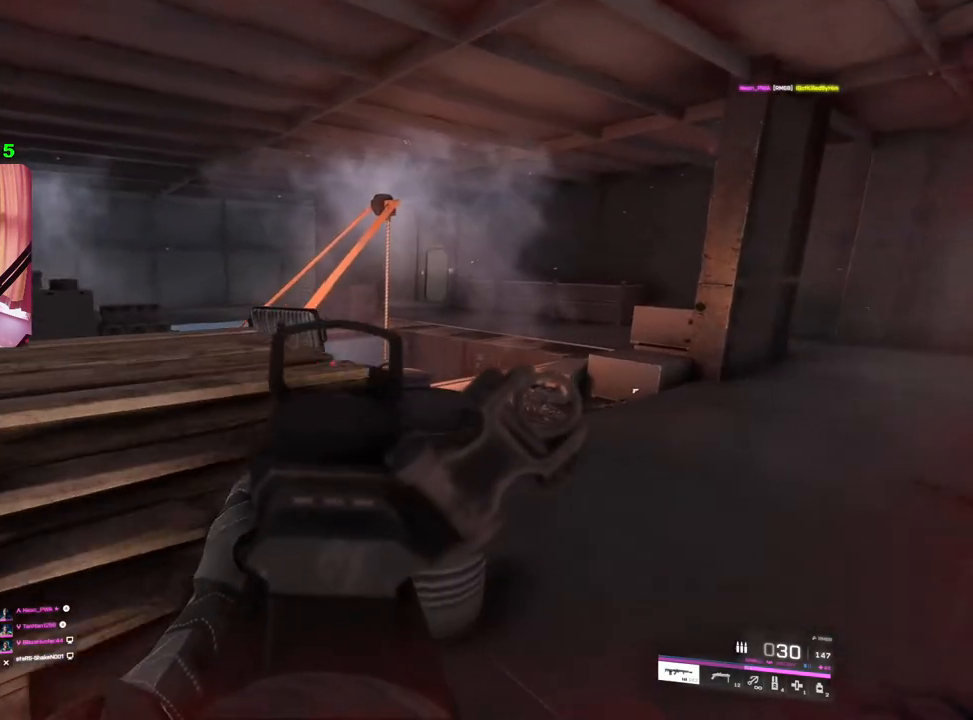
{"buttons": ["L2"], "left_stick": "right", "right_stick": "down-left", "events": []}
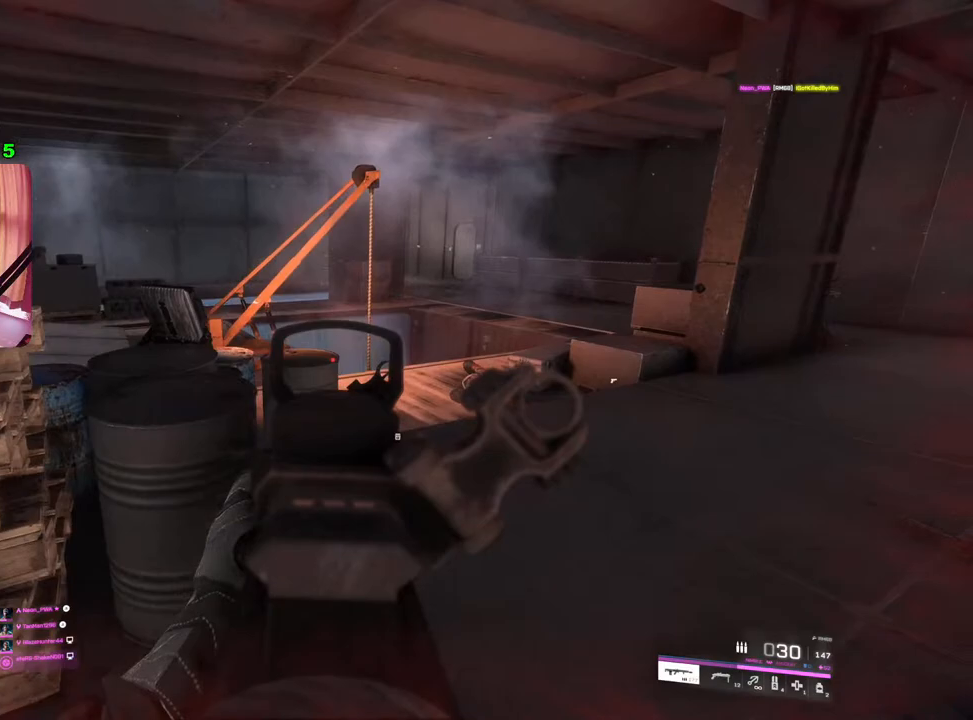
{"buttons": ["L2"], "left_stick": "right", "right_stick": "center", "events": [[417, "right_stick", "center"]]}
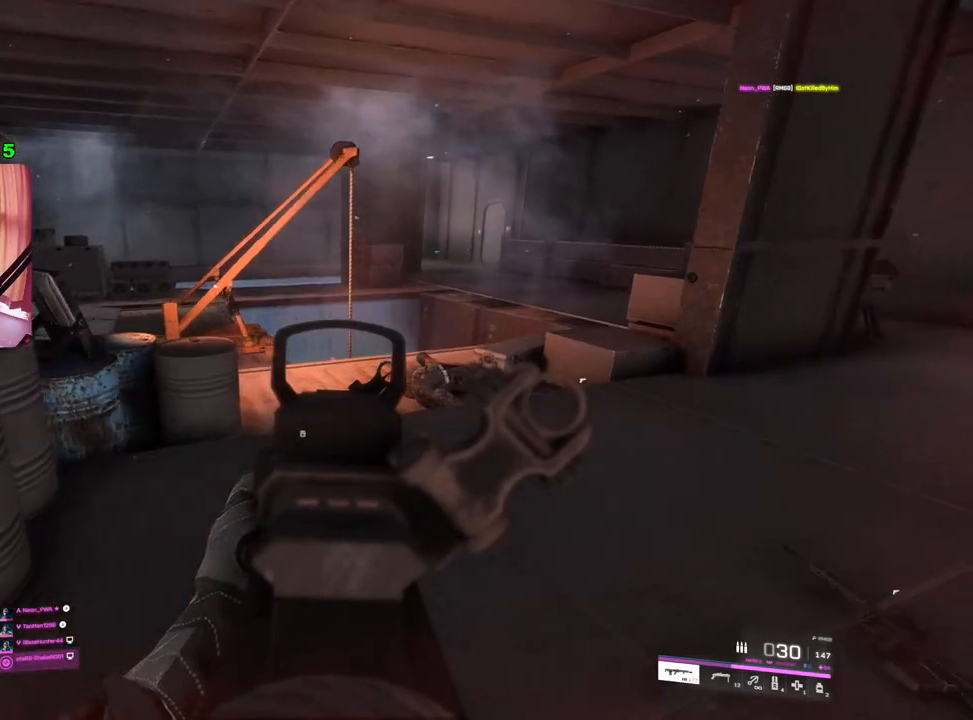
{"buttons": [], "left_stick": "up-right", "right_stick": "right", "events": [[117, "TRIANGLE", "down"], [200, "TRIANGLE", "up"], [367, "left_stick", "up-right"], [400, "L2", "up"], [450, "right_stick", "right"]]}